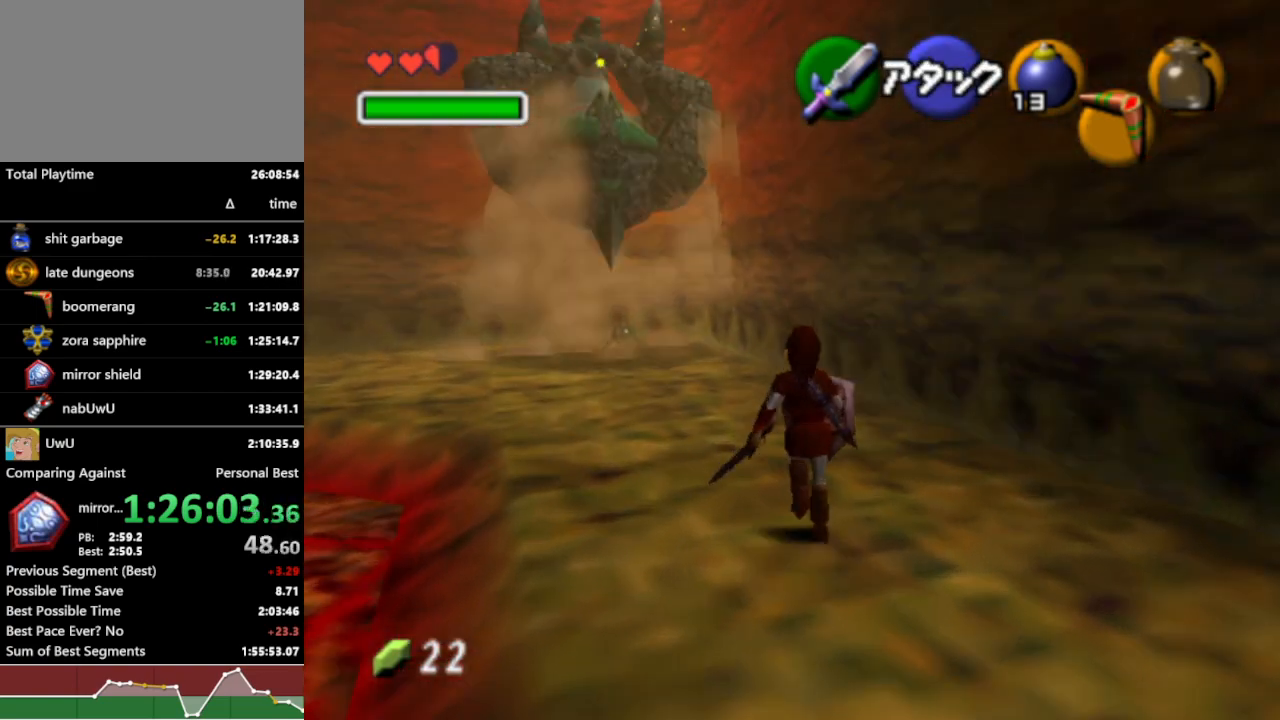
Gameplay with a controller (Nintendo layout); each line is a JSON object with the inputs held at the frame after it. "events" lists button and stick changes between this image and that frame as [ms after this image, input, new state], when the widget could be followed in between. Not read: L3 R3.
{"buttons": ["L1", "R1"], "left_stick": "center", "right_stick": "center", "events": []}
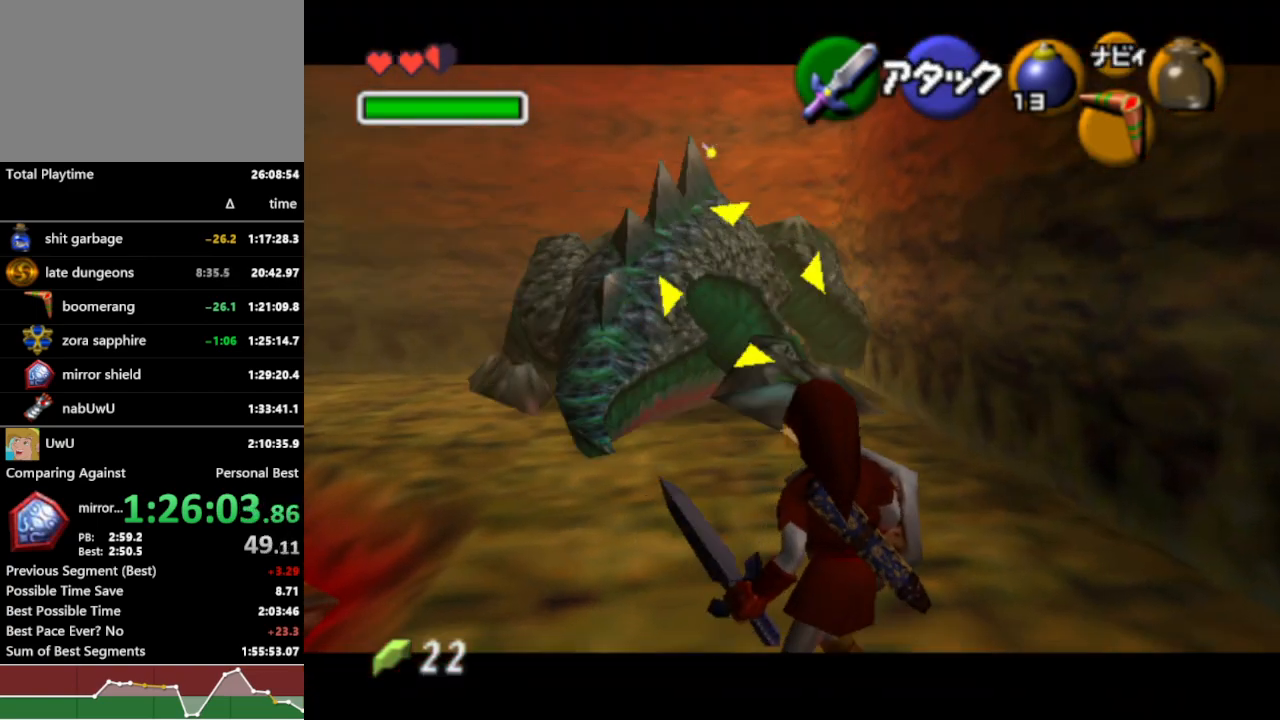
{"buttons": ["L1", "R1"], "left_stick": "center", "right_stick": "center", "events": []}
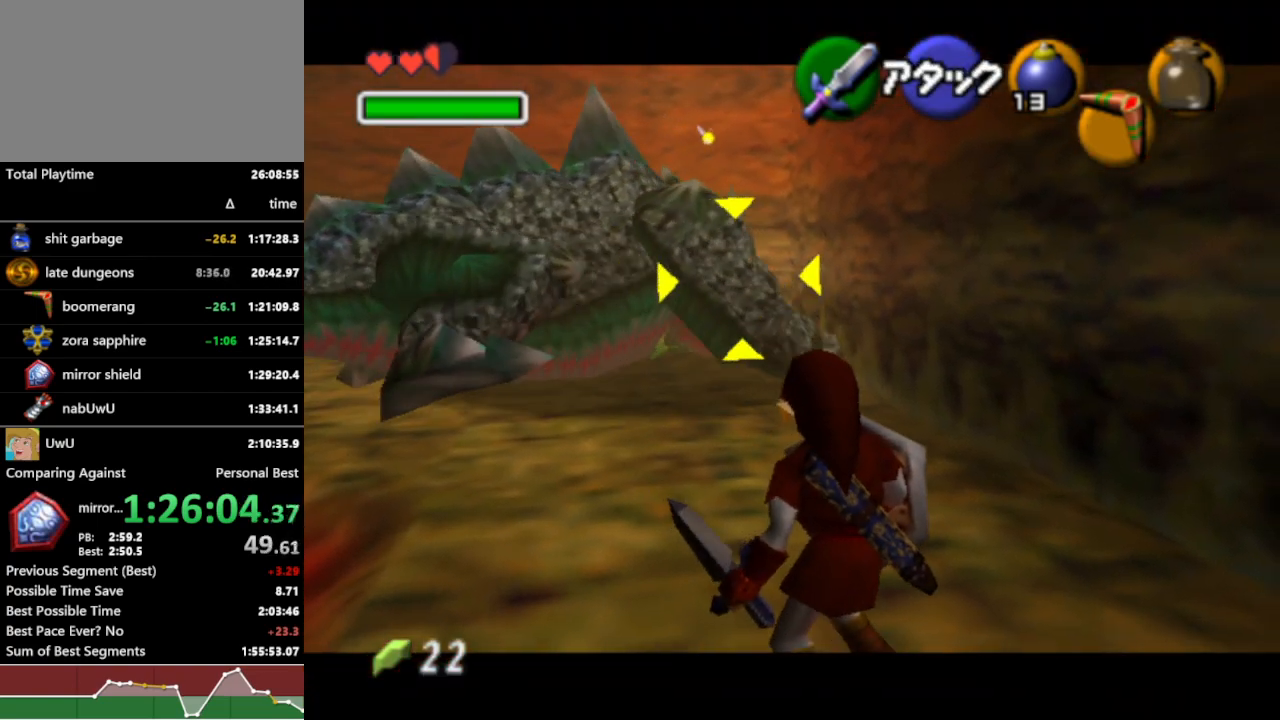
{"buttons": ["L1", "R1"], "left_stick": "center", "right_stick": "center", "events": []}
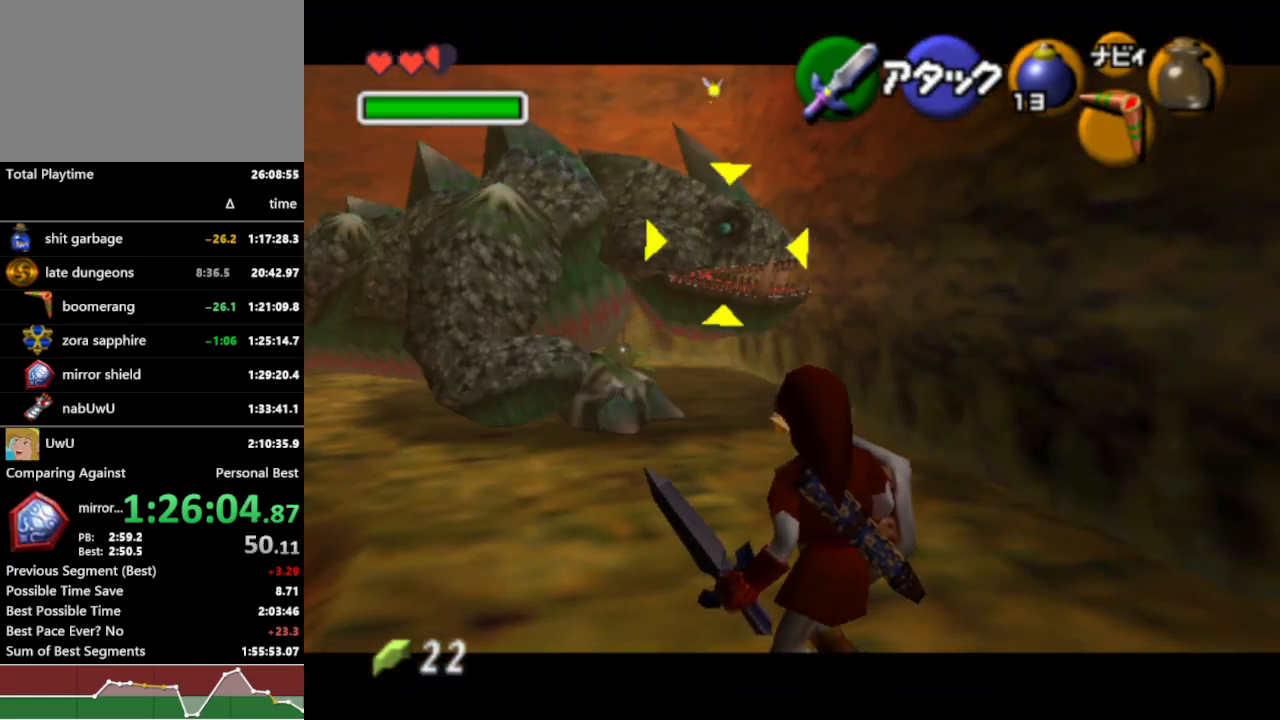
{"buttons": ["L1", "R1"], "left_stick": "center", "right_stick": "center", "events": [[133, "left_stick", "up"], [500, "left_stick", "center"]]}
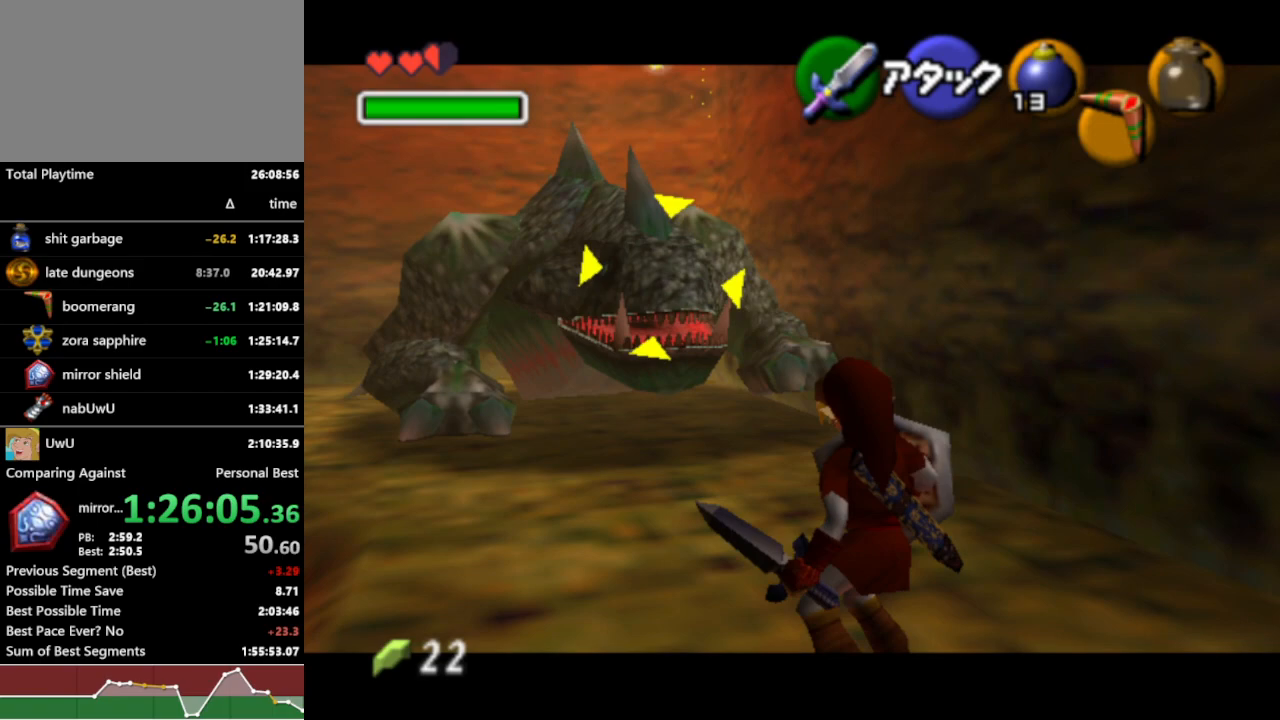
{"buttons": ["L1", "R1"], "left_stick": "center", "right_stick": "center", "events": []}
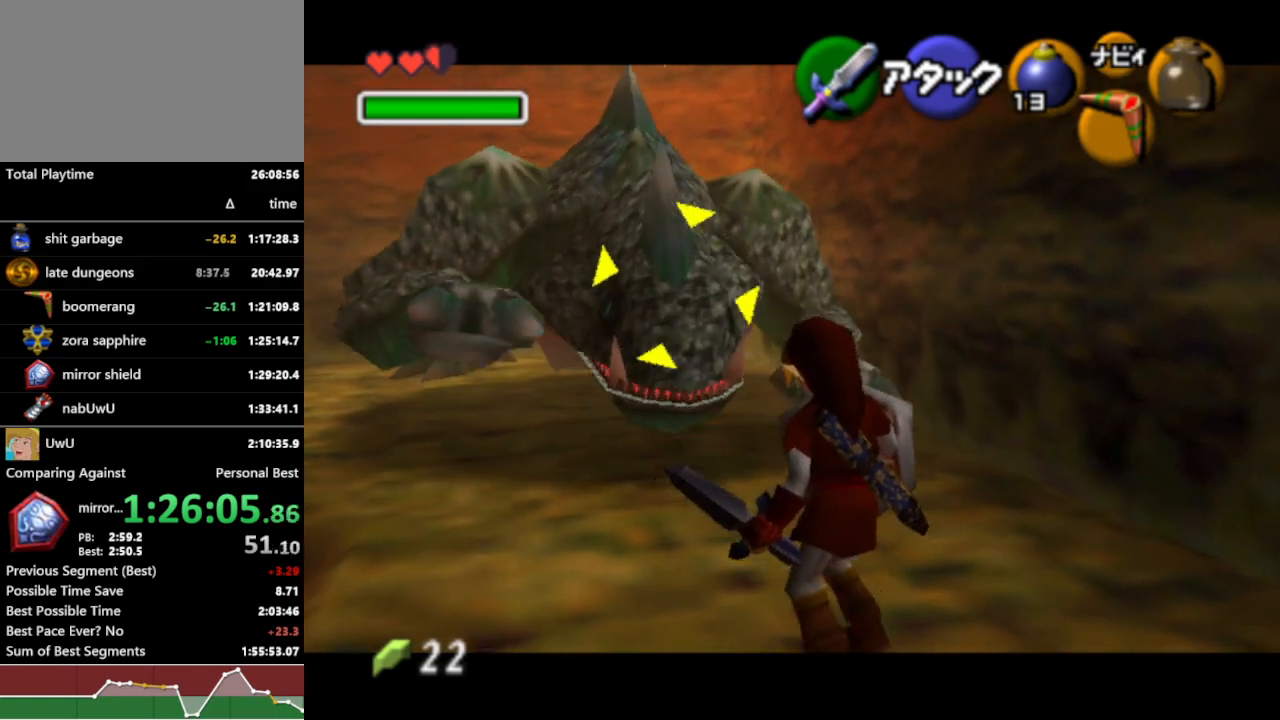
{"buttons": ["L1", "R1"], "left_stick": "center", "right_stick": "center", "events": []}
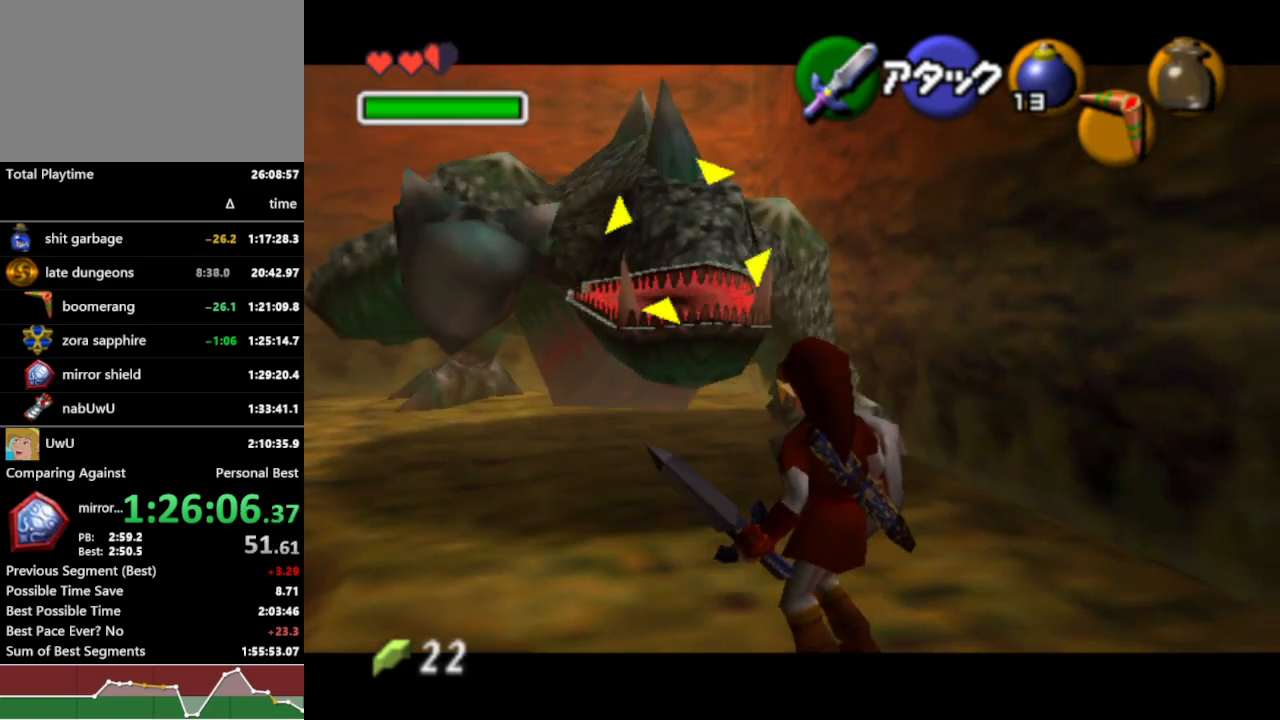
{"buttons": ["L1", "R1"], "left_stick": "center", "right_stick": "center", "events": []}
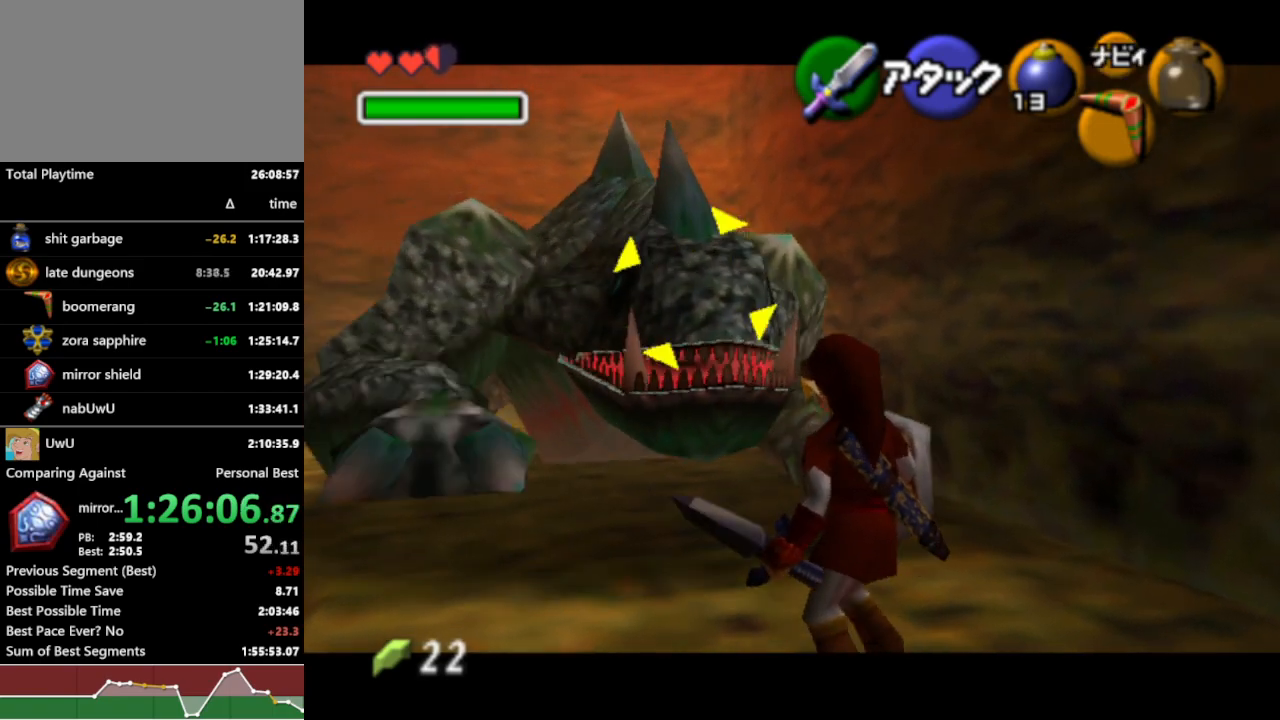
{"buttons": ["L1", "R1"], "left_stick": "up", "right_stick": "center", "events": [[500, "left_stick", "up"]]}
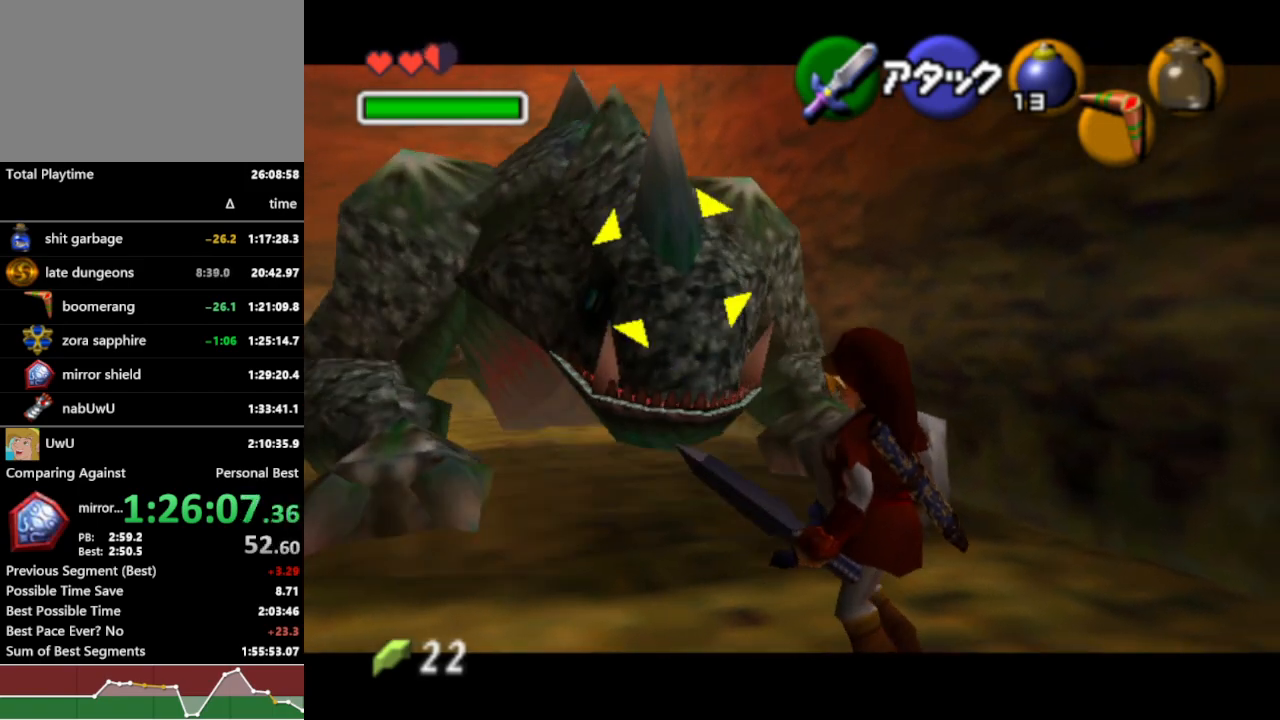
{"buttons": ["L1", "R1"], "left_stick": "up", "right_stick": "center", "events": [[67, "Y", "down"], [167, "Y", "up"]]}
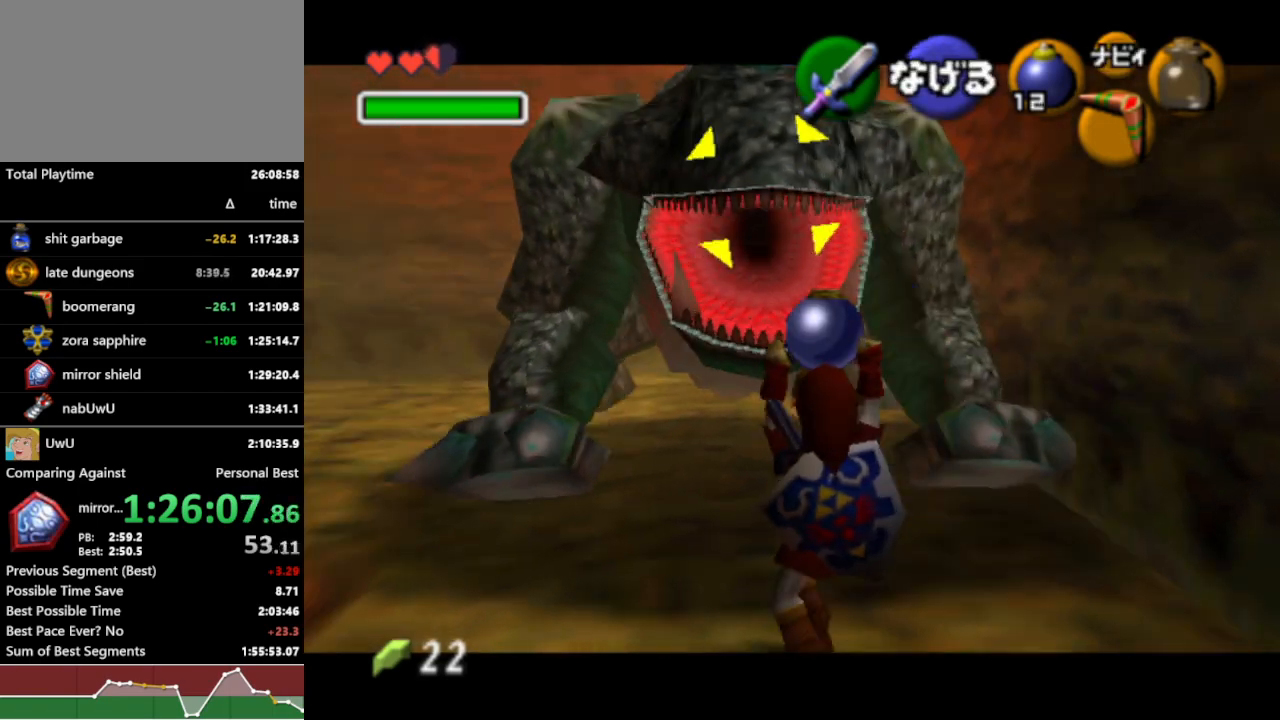
{"buttons": ["L1", "R1"], "left_stick": "center", "right_stick": "center", "events": [[33, "A", "down"], [133, "A", "up"], [367, "left_stick", "center"]]}
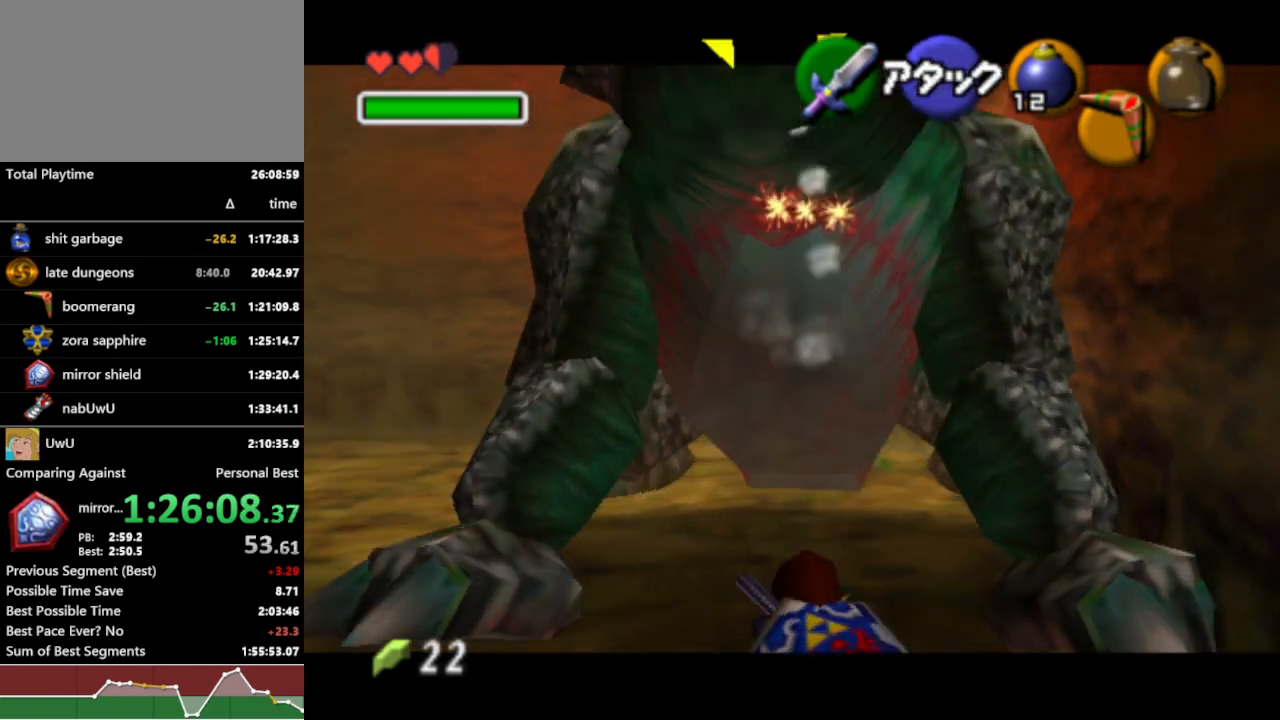
{"buttons": ["L1", "R1"], "left_stick": "down", "right_stick": "center", "events": [[133, "left_stick", "down"], [267, "A", "down"], [367, "A", "up"], [433, "B", "down"], [500, "B", "up"]]}
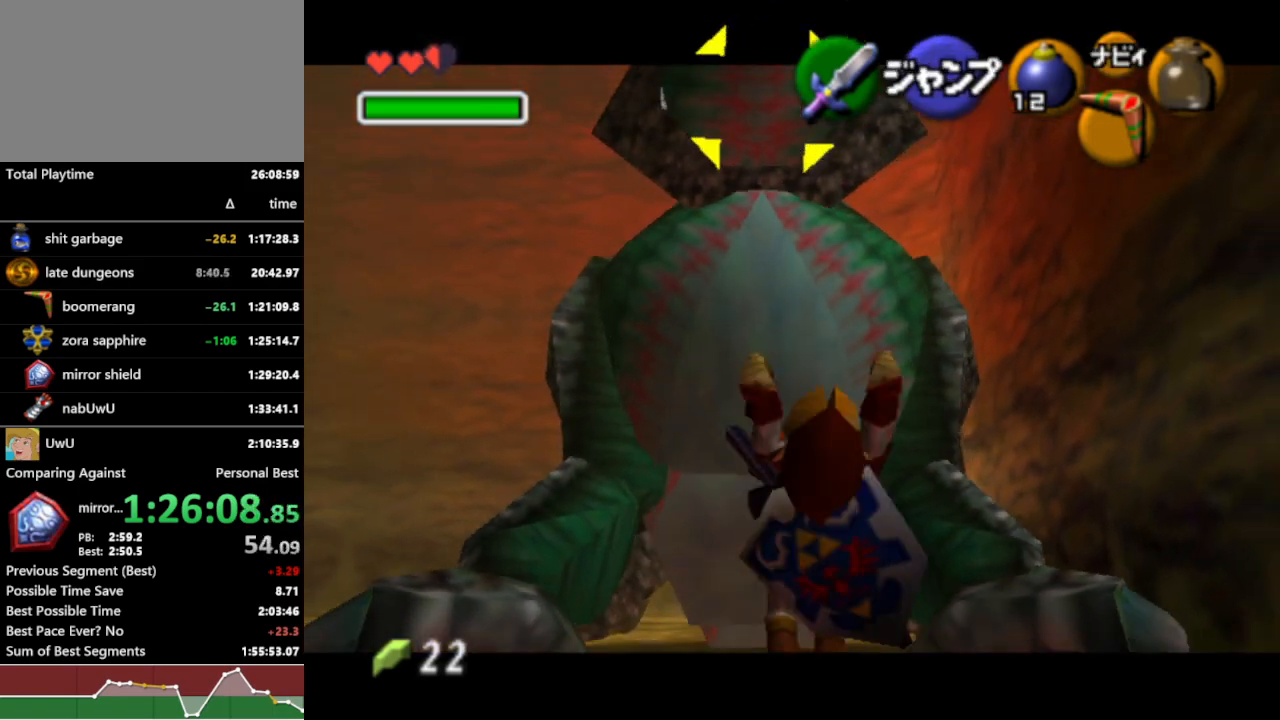
{"buttons": ["L1", "R1"], "left_stick": "center", "right_stick": "center", "events": [[67, "left_stick", "center"]]}
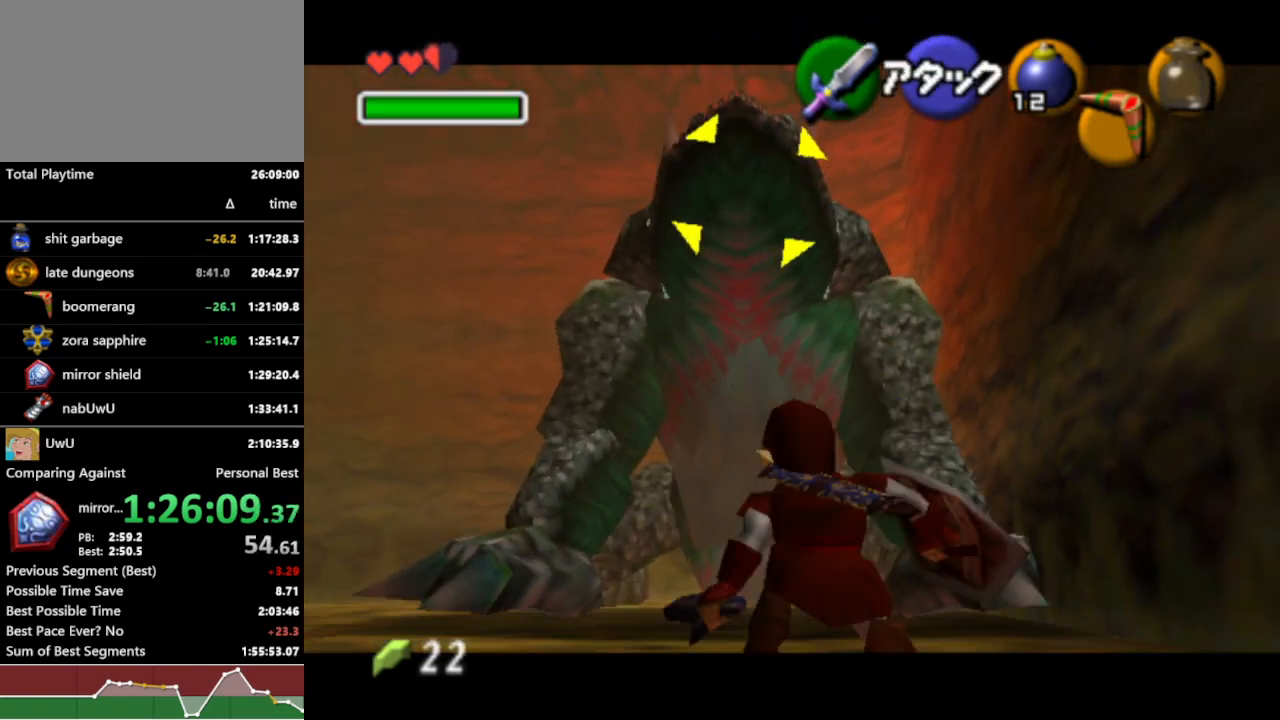
{"buttons": ["L1", "R1"], "left_stick": "center", "right_stick": "center", "events": [[133, "left_stick", "up"], [400, "left_stick", "center"]]}
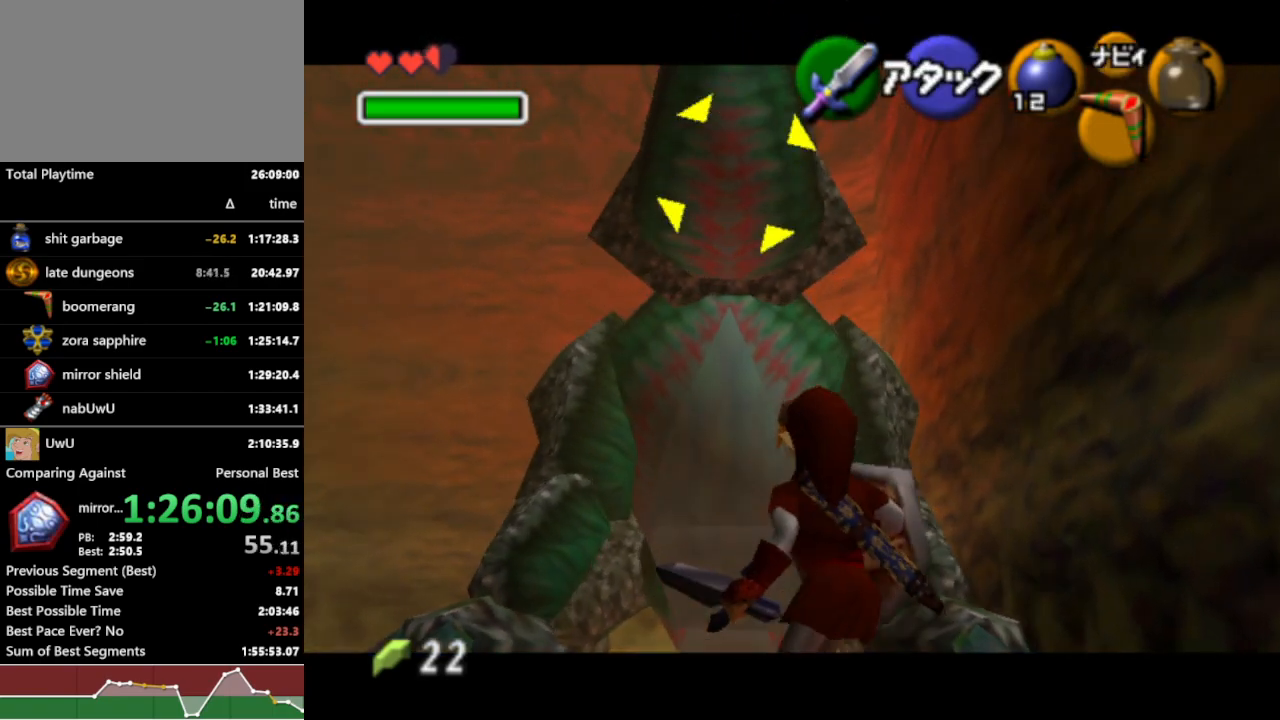
{"buttons": ["L1", "R1"], "left_stick": "center", "right_stick": "center", "events": [[133, "A", "down"], [200, "A", "up"]]}
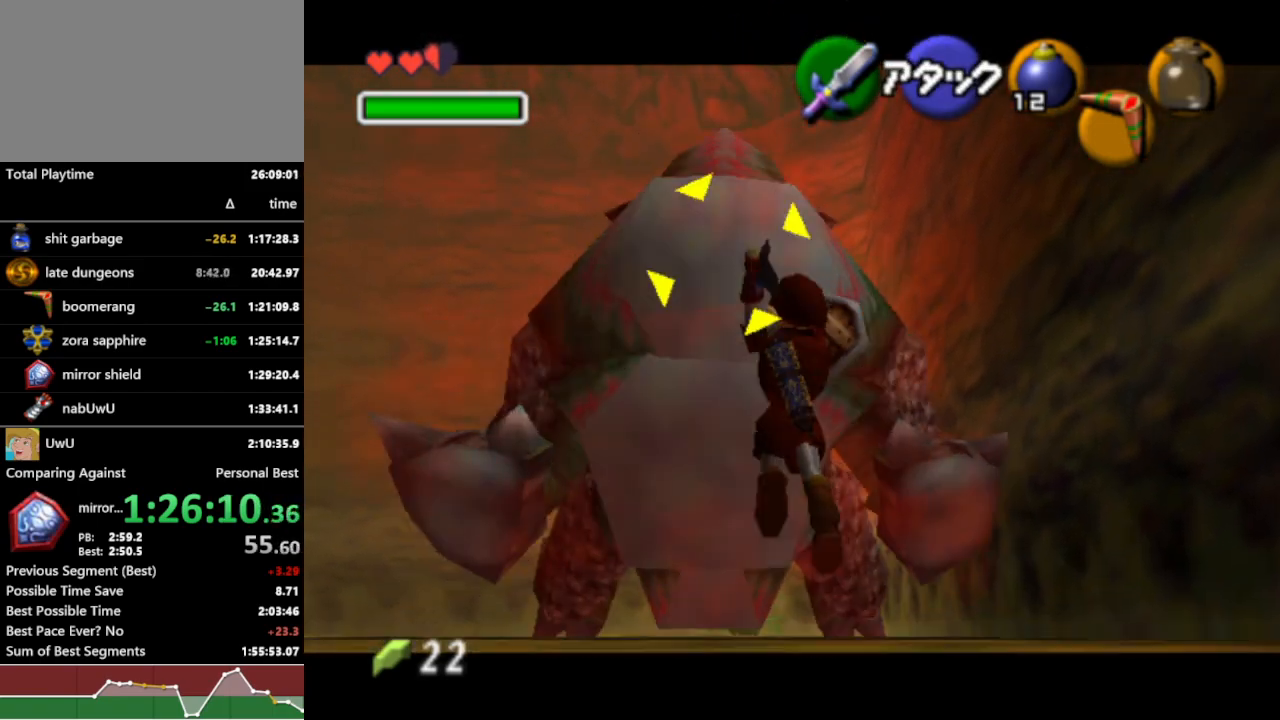
{"buttons": ["R1"], "left_stick": "center", "right_stick": "center", "events": [[300, "L1", "up"]]}
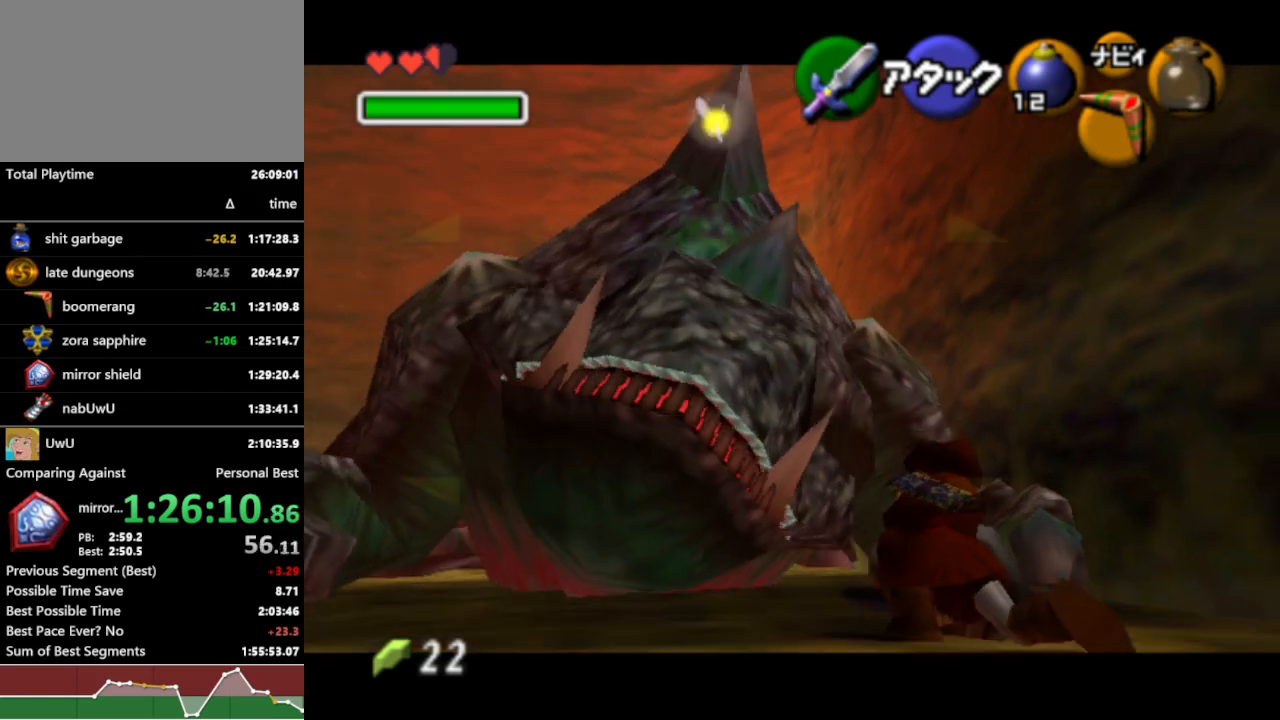
{"buttons": ["R1"], "left_stick": "center", "right_stick": "center", "events": [[133, "B", "down"], [200, "B", "up"]]}
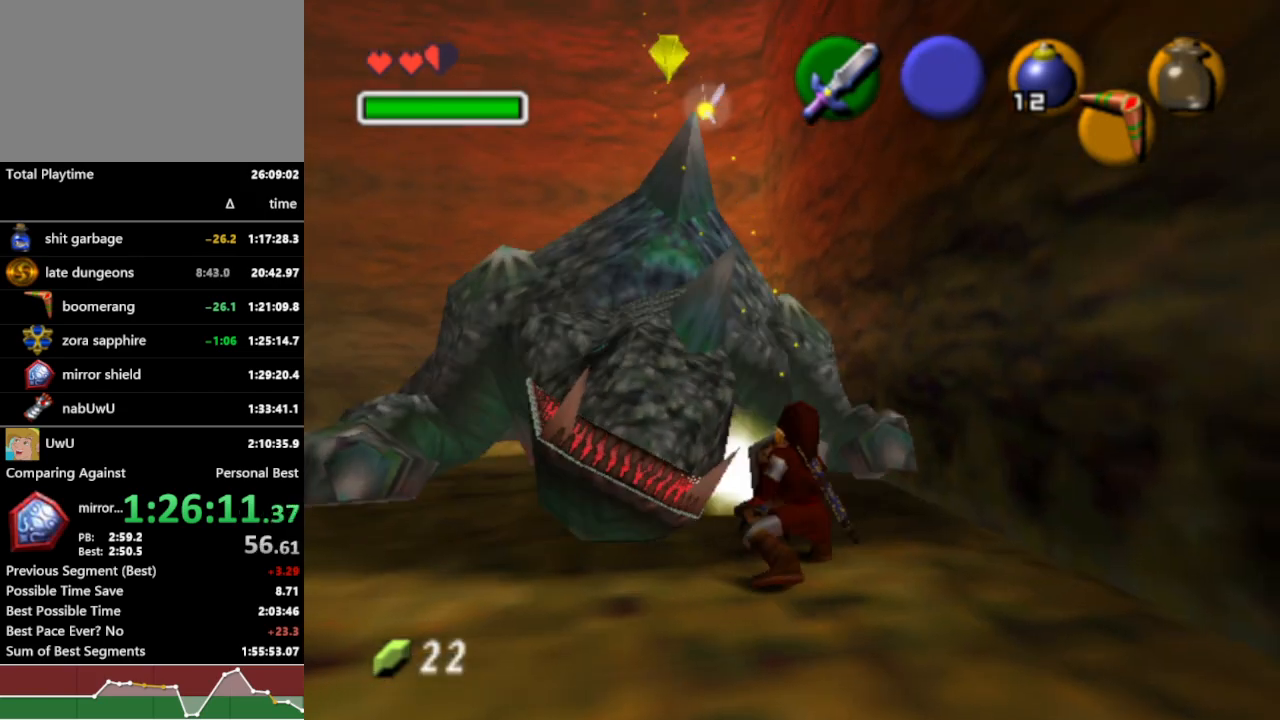
{"buttons": ["R1"], "left_stick": "center", "right_stick": "center", "events": []}
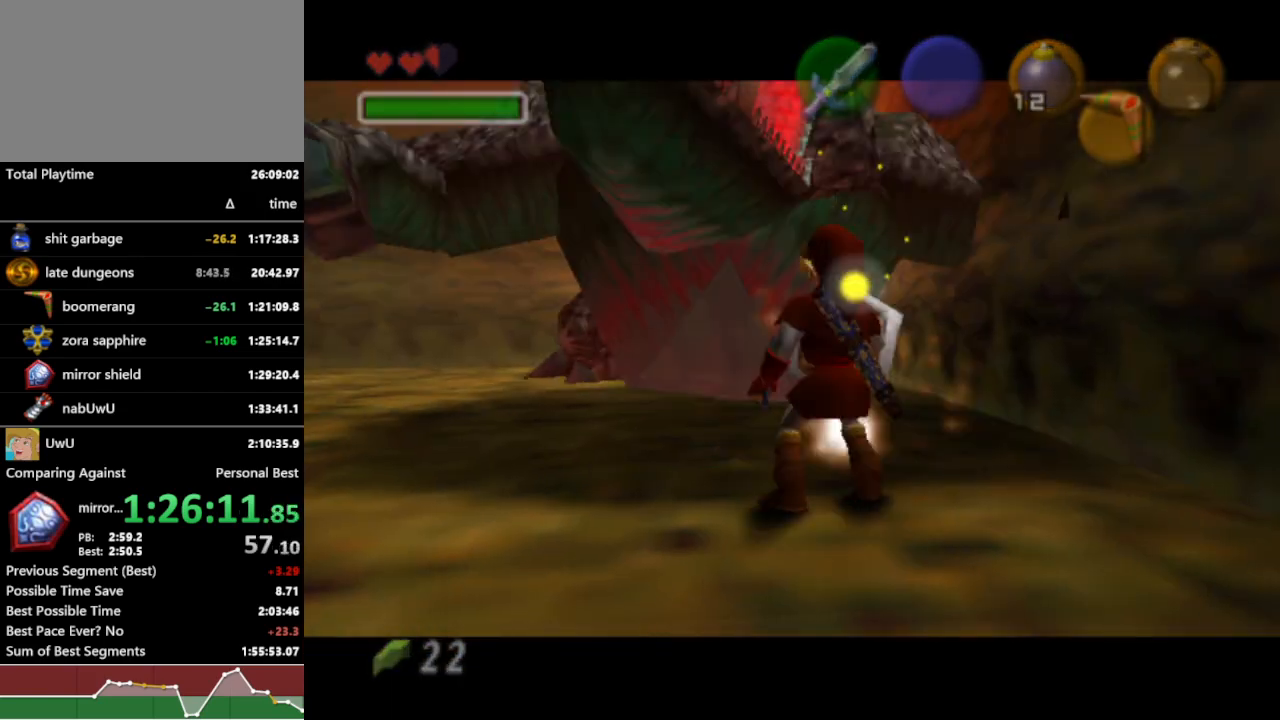
{"buttons": ["R1"], "left_stick": "center", "right_stick": "center", "events": []}
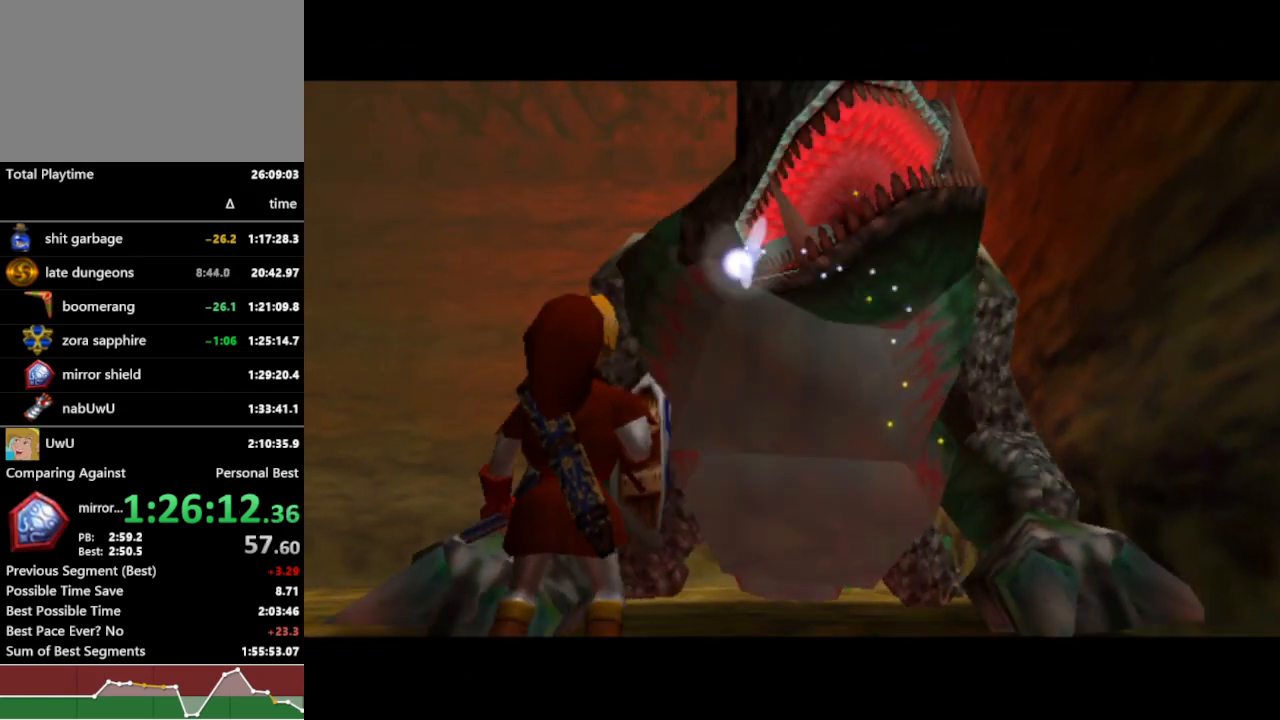
{"buttons": ["R1"], "left_stick": "center", "right_stick": "center", "events": []}
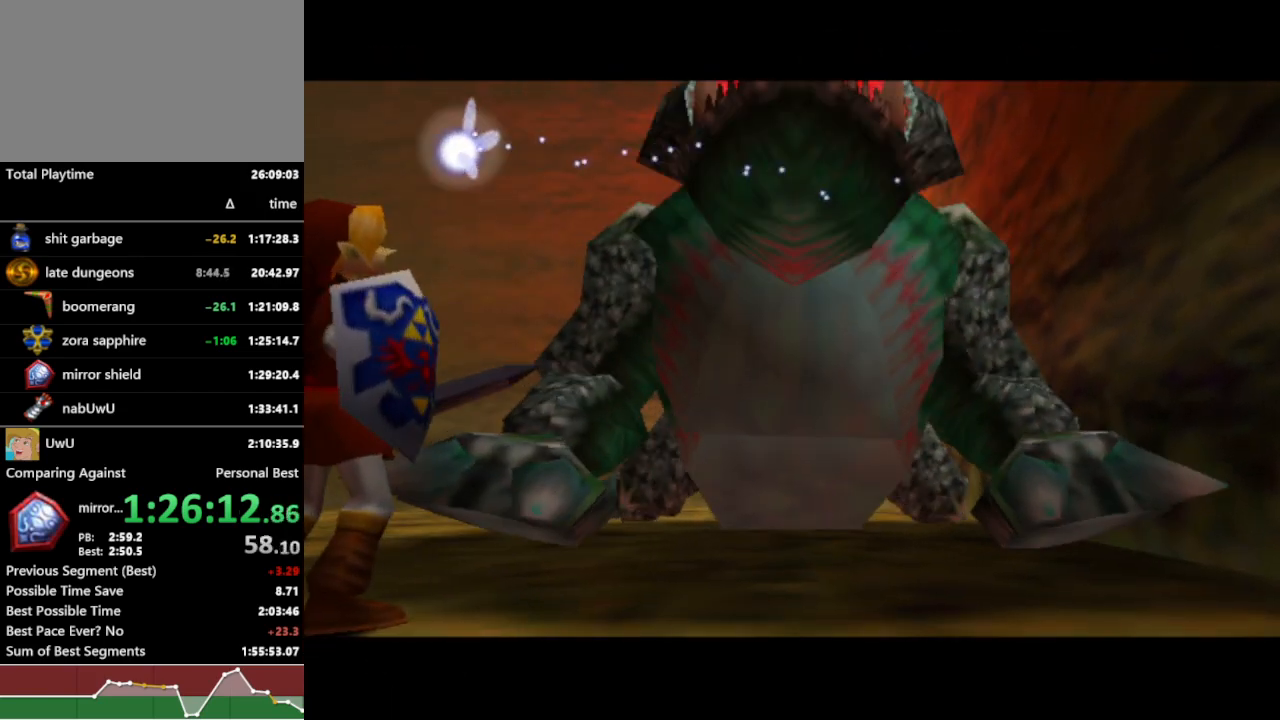
{"buttons": ["R1"], "left_stick": "center", "right_stick": "center", "events": []}
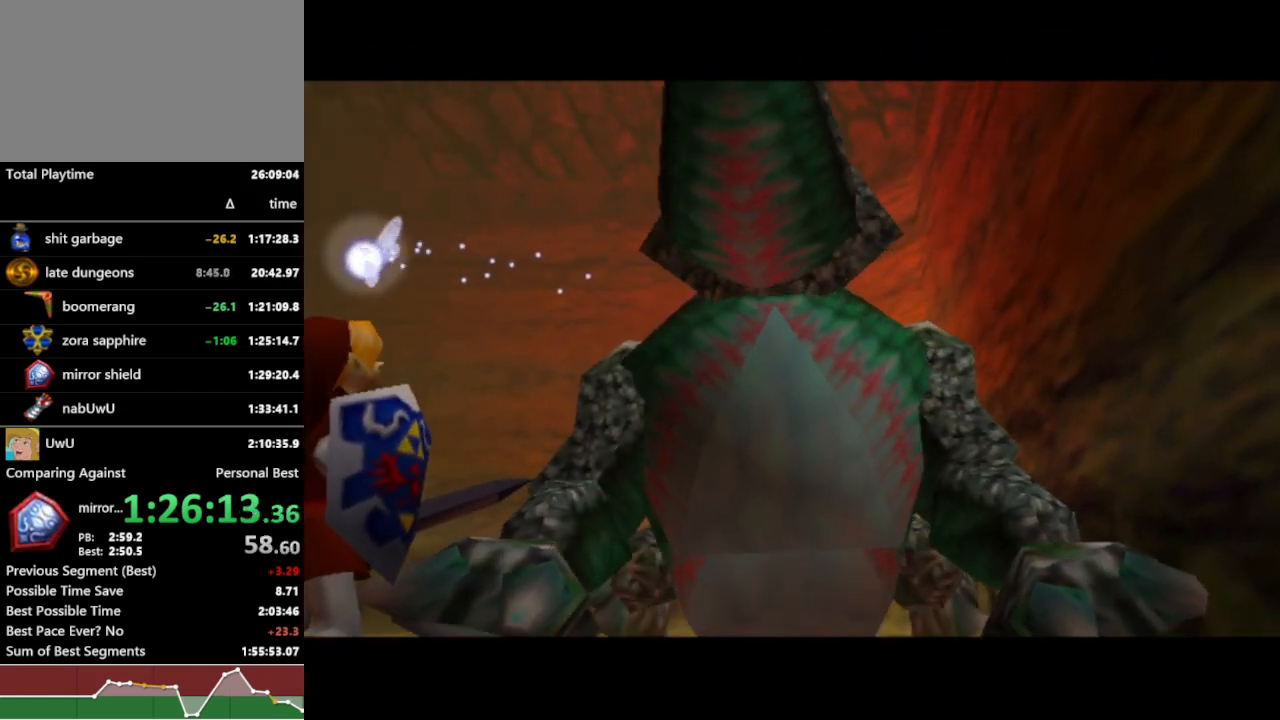
{"buttons": ["R1"], "left_stick": "center", "right_stick": "center", "events": []}
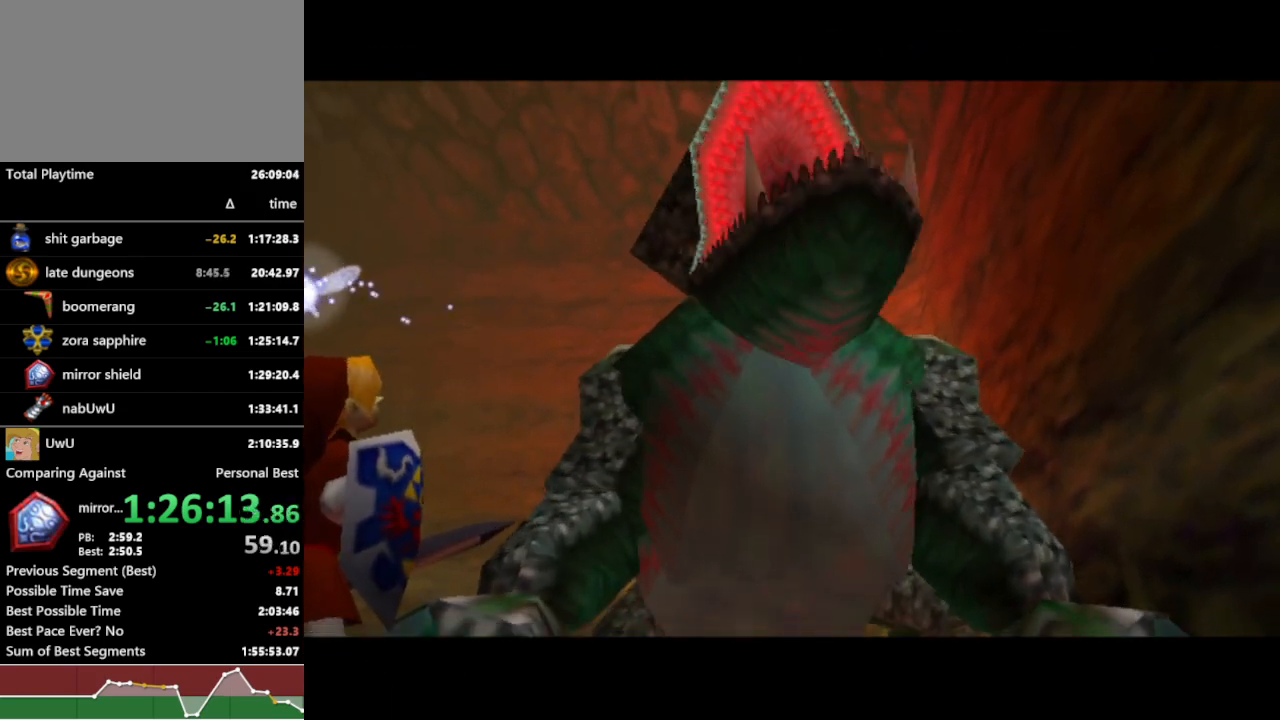
{"buttons": ["R1"], "left_stick": "center", "right_stick": "center", "events": []}
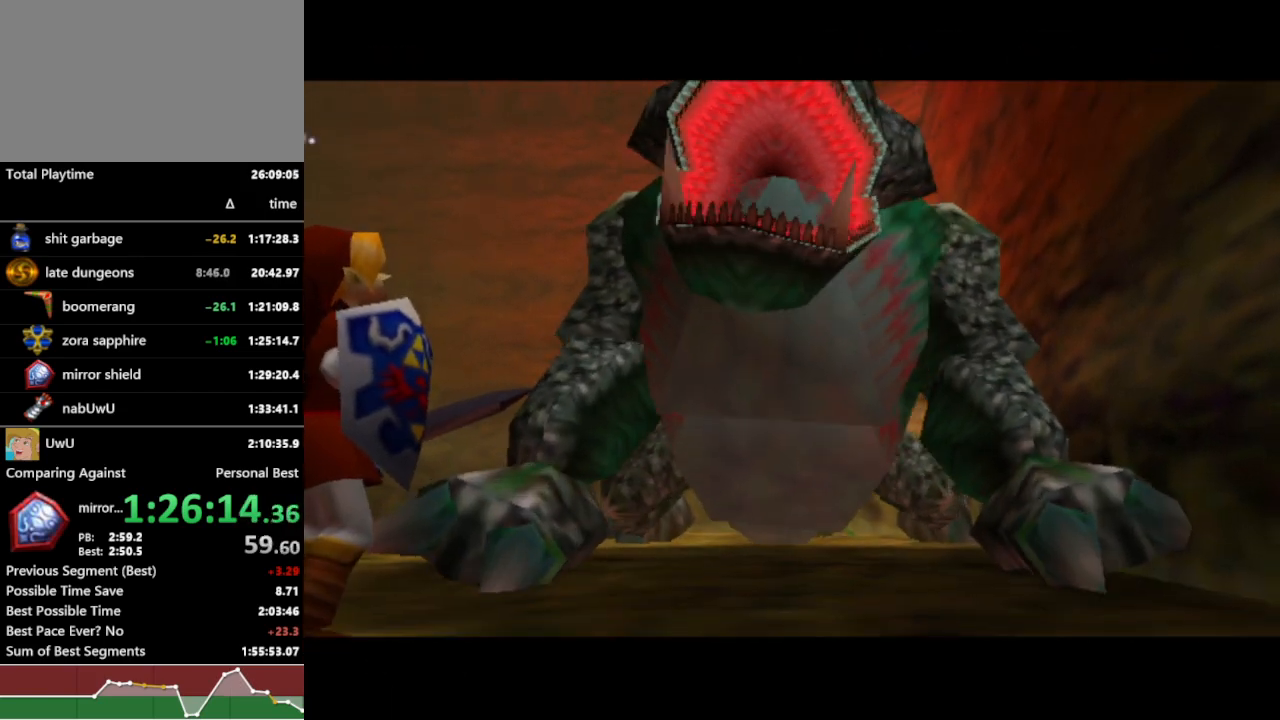
{"buttons": ["R1"], "left_stick": "center", "right_stick": "center", "events": []}
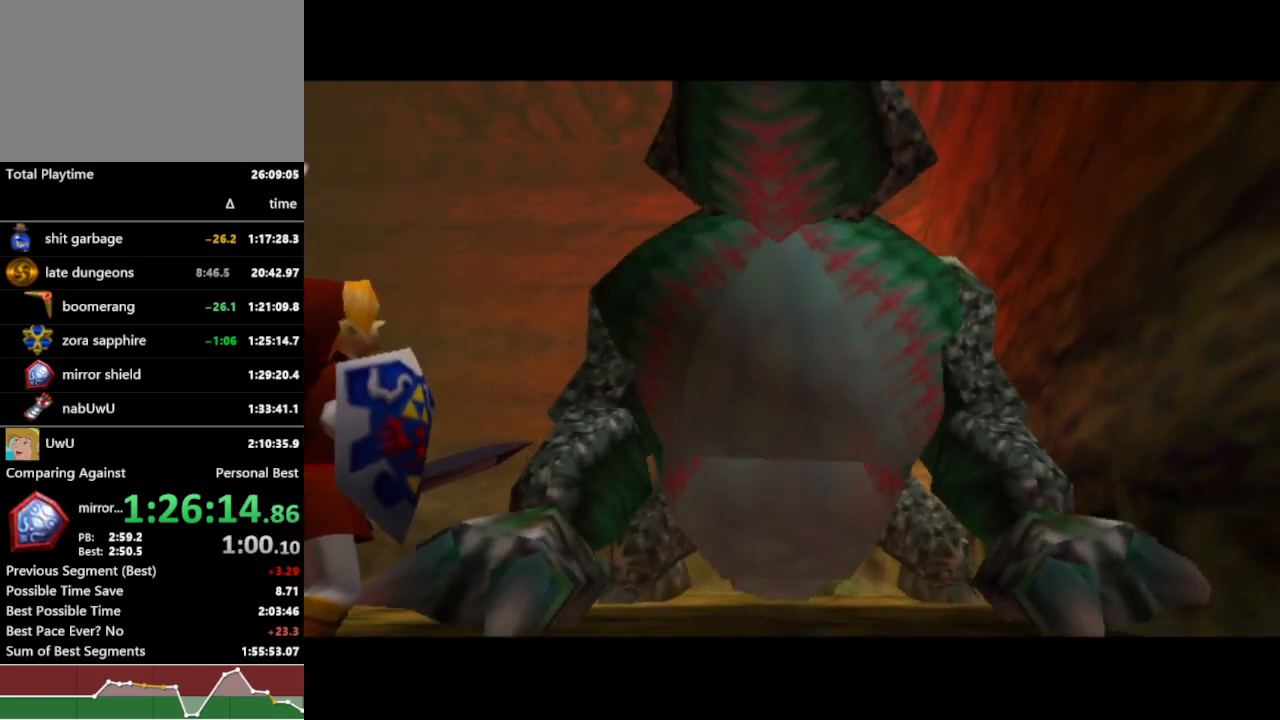
{"buttons": ["R1"], "left_stick": "center", "right_stick": "center", "events": []}
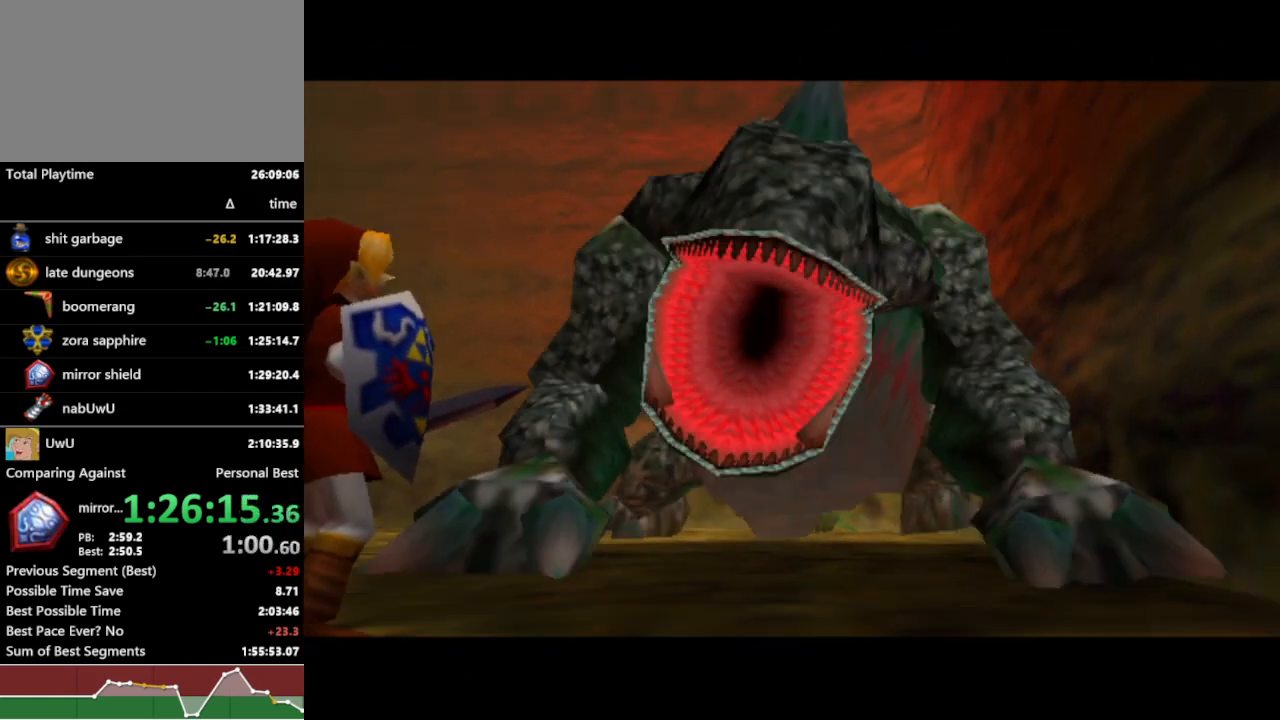
{"buttons": ["R1"], "left_stick": "center", "right_stick": "center", "events": []}
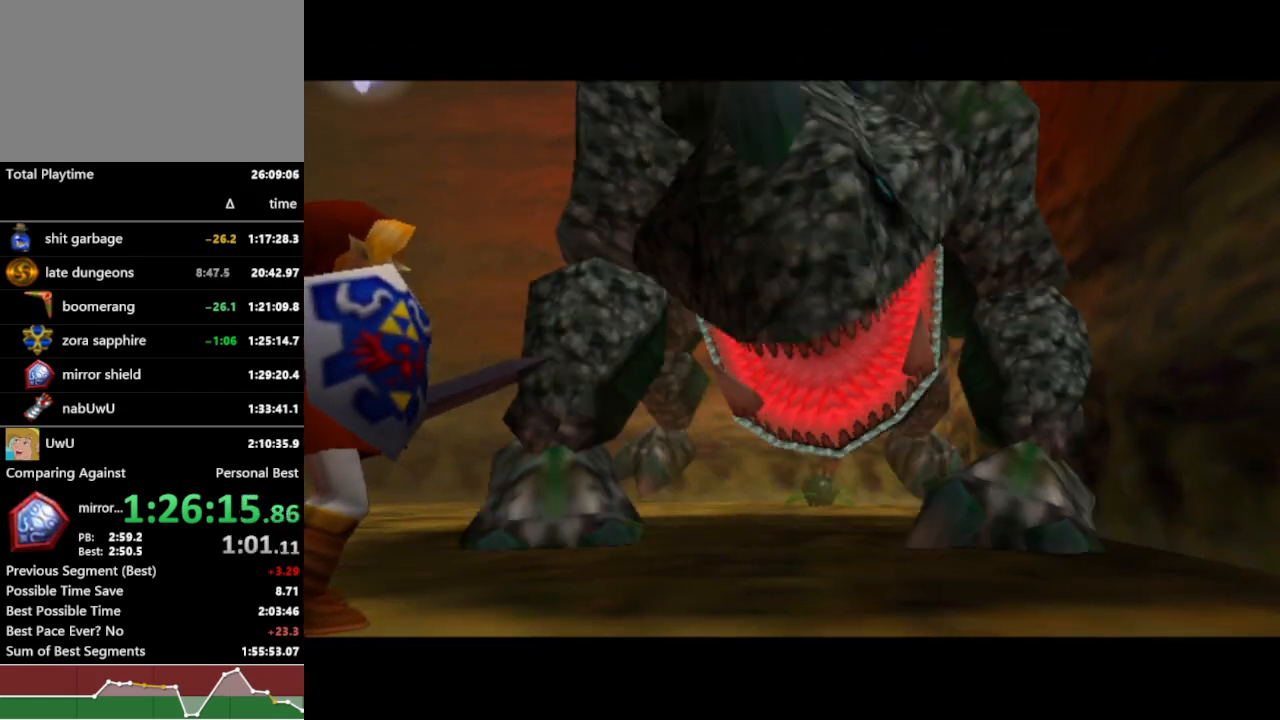
{"buttons": ["R1"], "left_stick": "center", "right_stick": "center", "events": []}
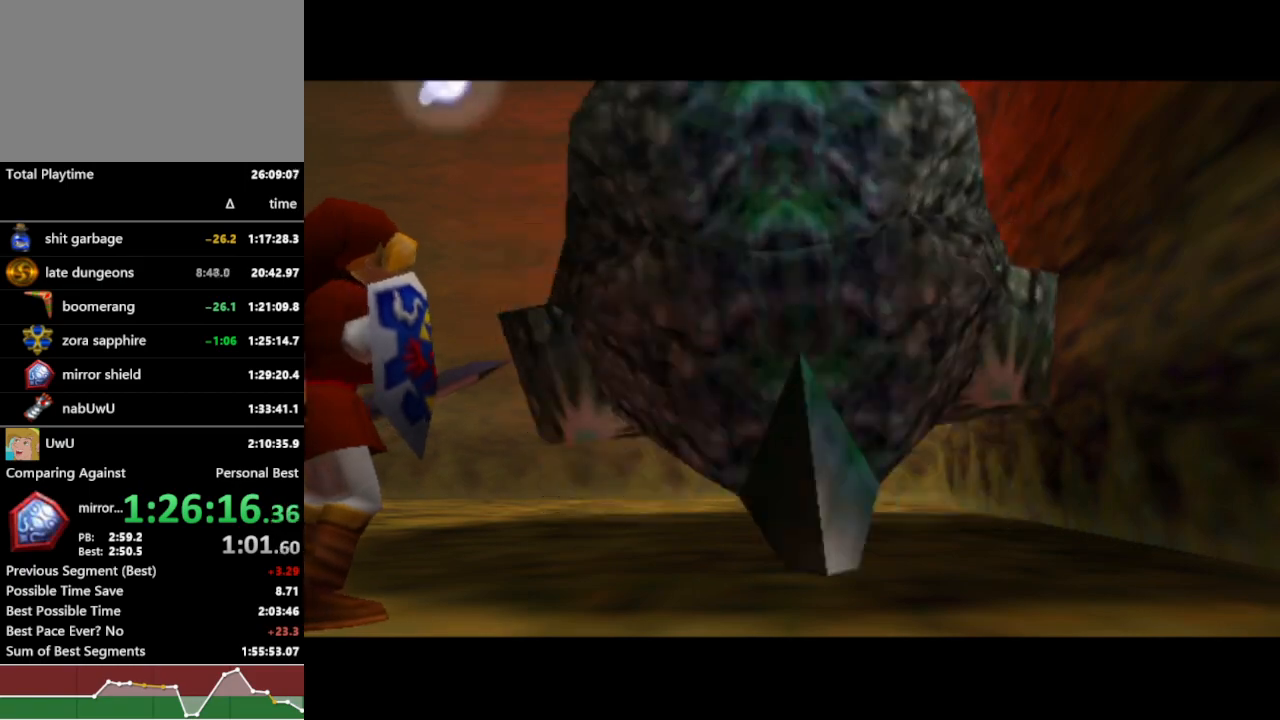
{"buttons": ["R1"], "left_stick": "center", "right_stick": "center", "events": []}
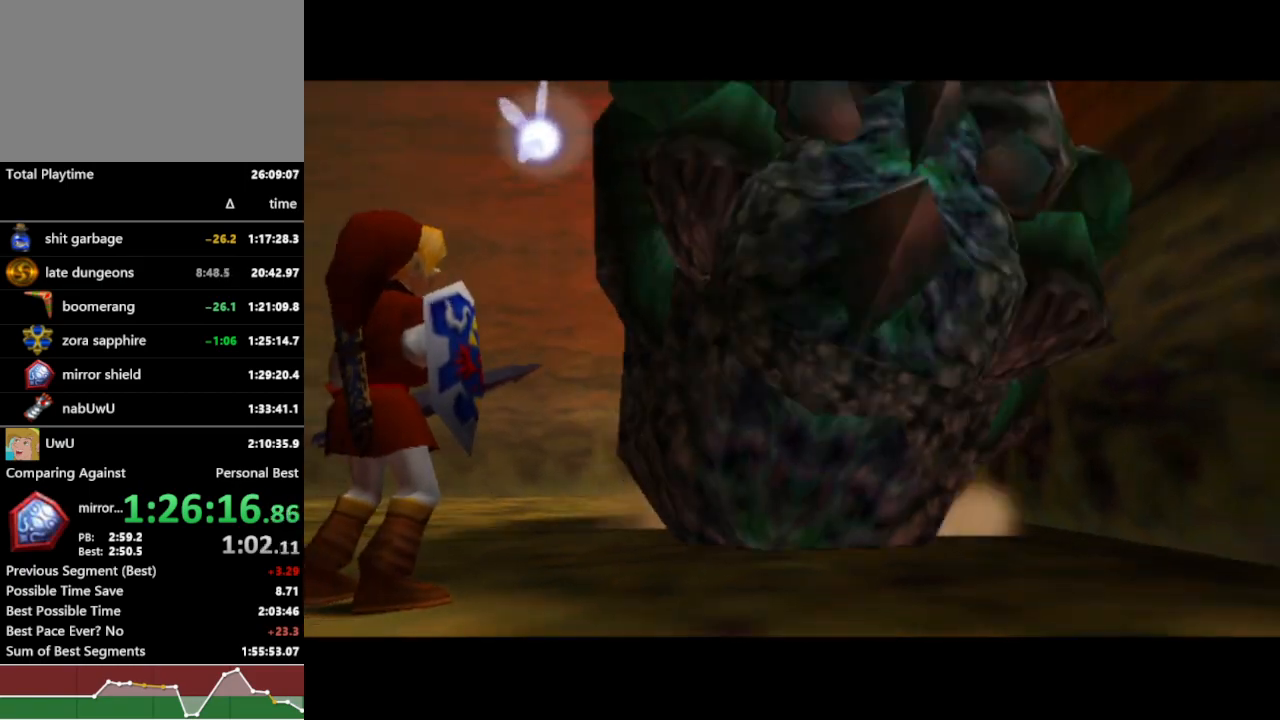
{"buttons": ["R1"], "left_stick": "center", "right_stick": "center", "events": []}
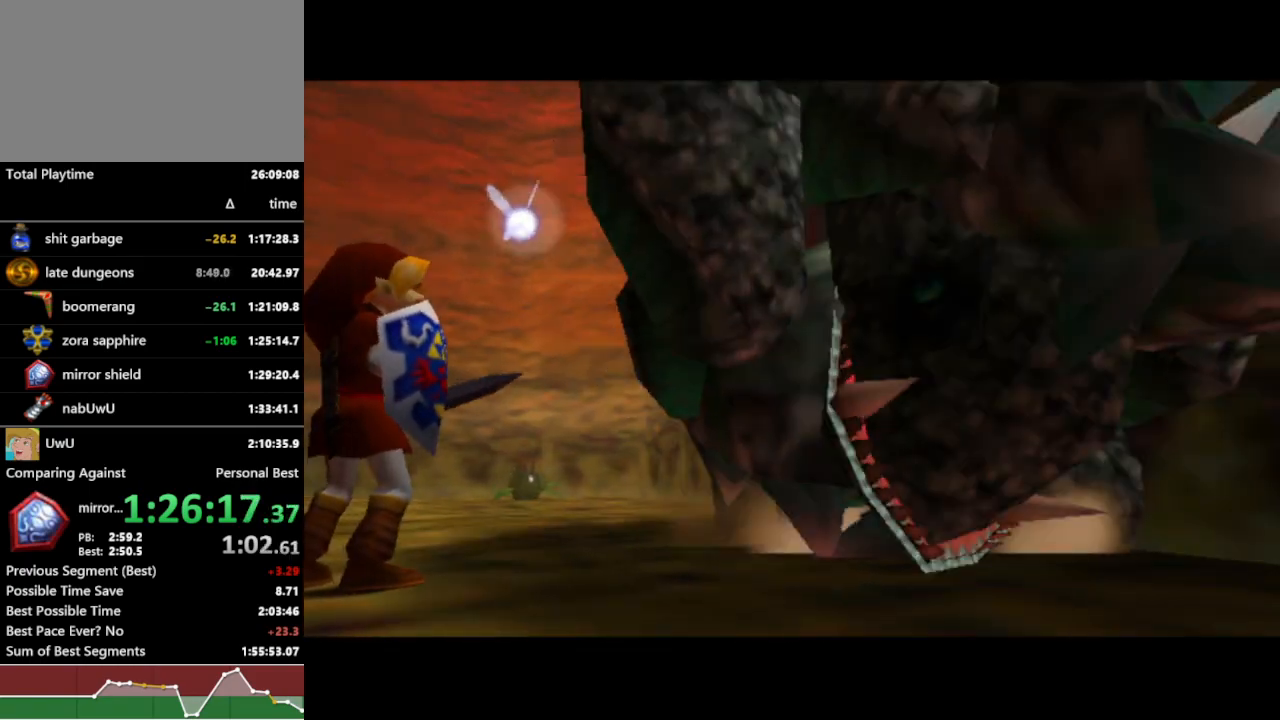
{"buttons": ["R1"], "left_stick": "center", "right_stick": "center", "events": []}
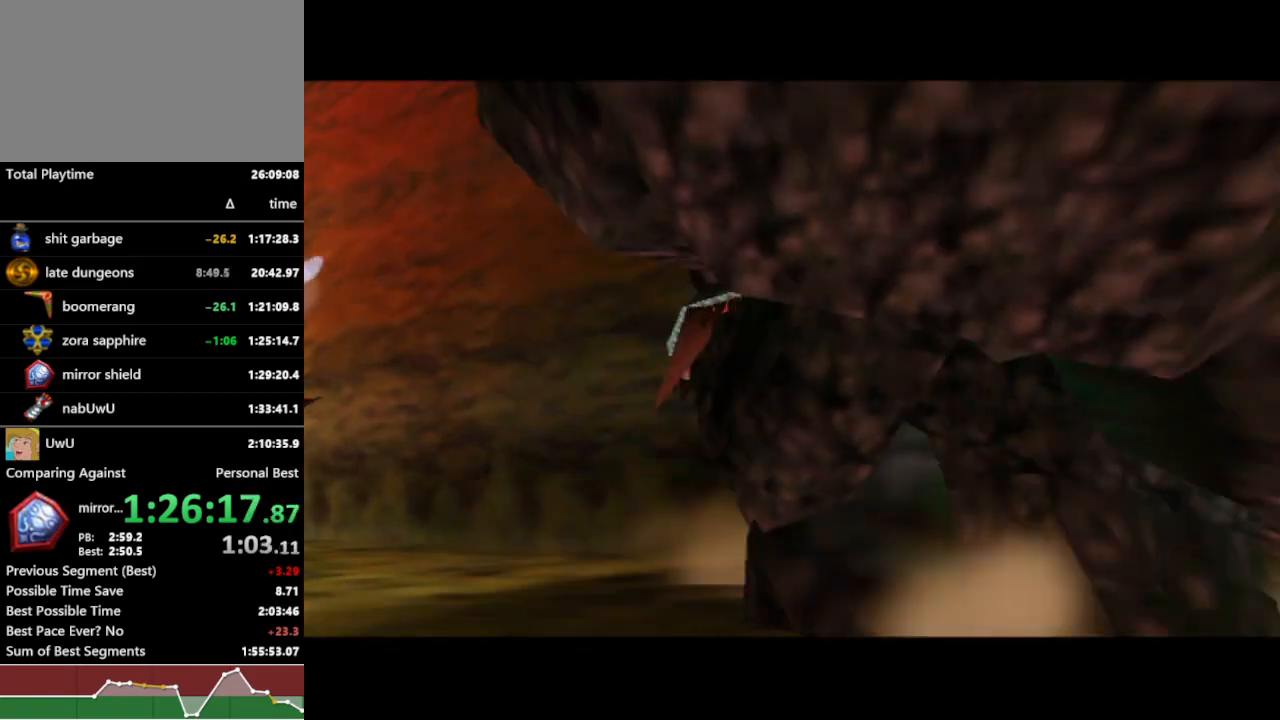
{"buttons": ["R1"], "left_stick": "center", "right_stick": "center", "events": []}